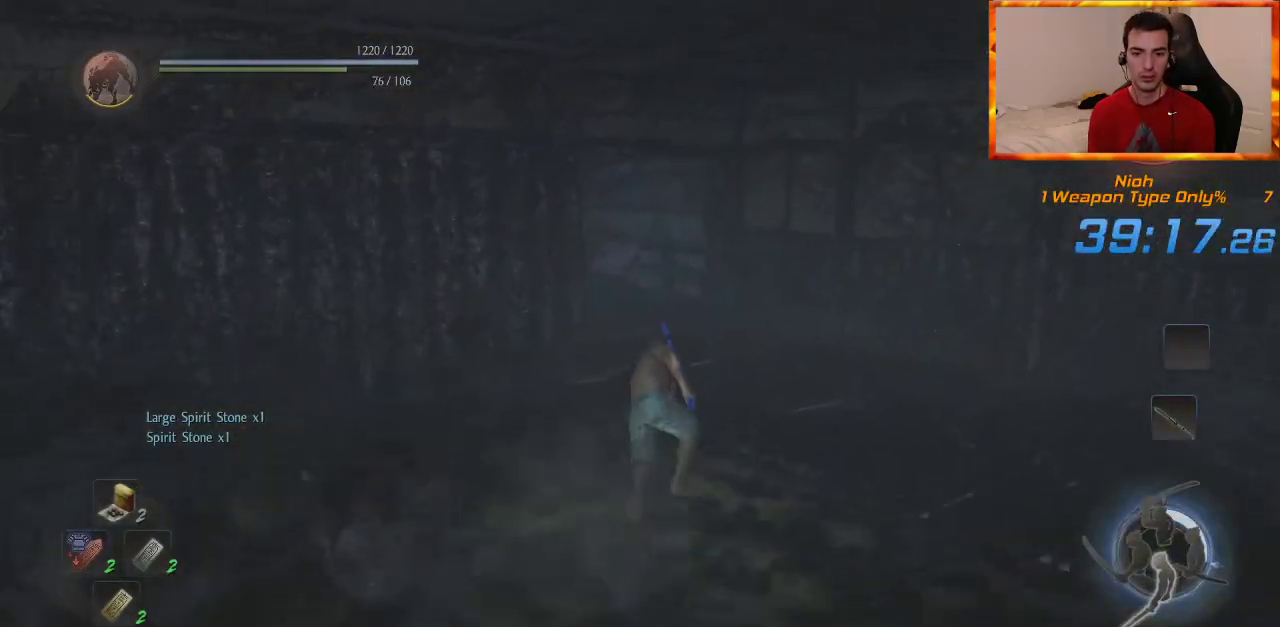
Gameplay with a controller (PlayStation layout); each line is a JSON object with the inputs held at the frame after it (dt_ms = milliseconds from this image to that frame). "events" lists button and stick changes between this image and that frame as [ms after this image, input, new state], when the widget could be followed in between. Not read: CIRCLE CROSS SQUARE TRIANGLE.
{"dt_ms": 500, "buttons": [], "left_stick": "up", "right_stick": "center", "events": [[250, "right_stick", "left"], [400, "right_stick", "center"]]}
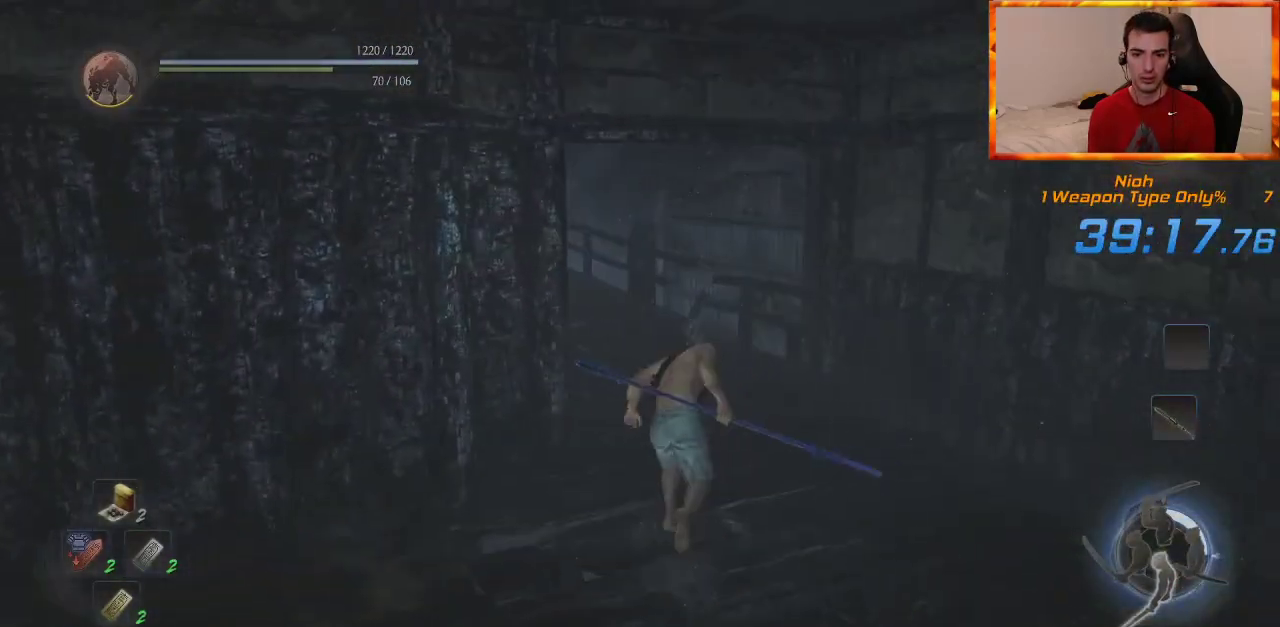
{"dt_ms": 500, "buttons": [], "left_stick": "up", "right_stick": "center", "events": [[17, "right_stick", "left"], [250, "right_stick", "center"]]}
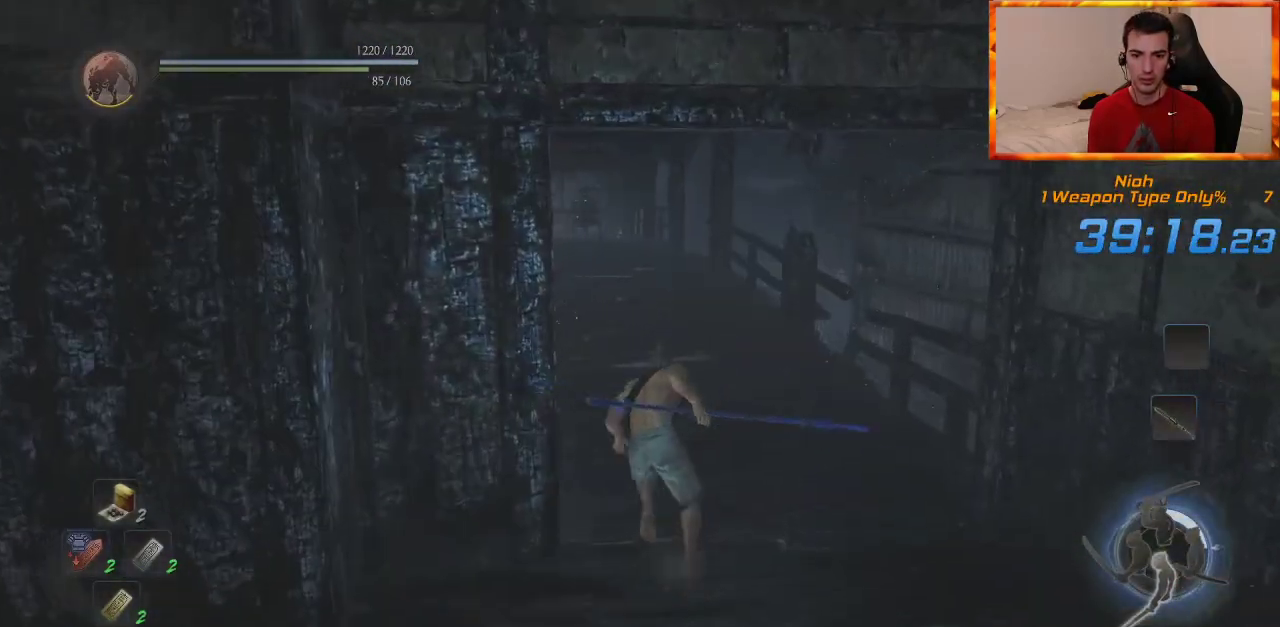
{"dt_ms": 500, "buttons": [], "left_stick": "up", "right_stick": "center", "events": [[333, "right_stick", "down-right"], [450, "right_stick", "center"]]}
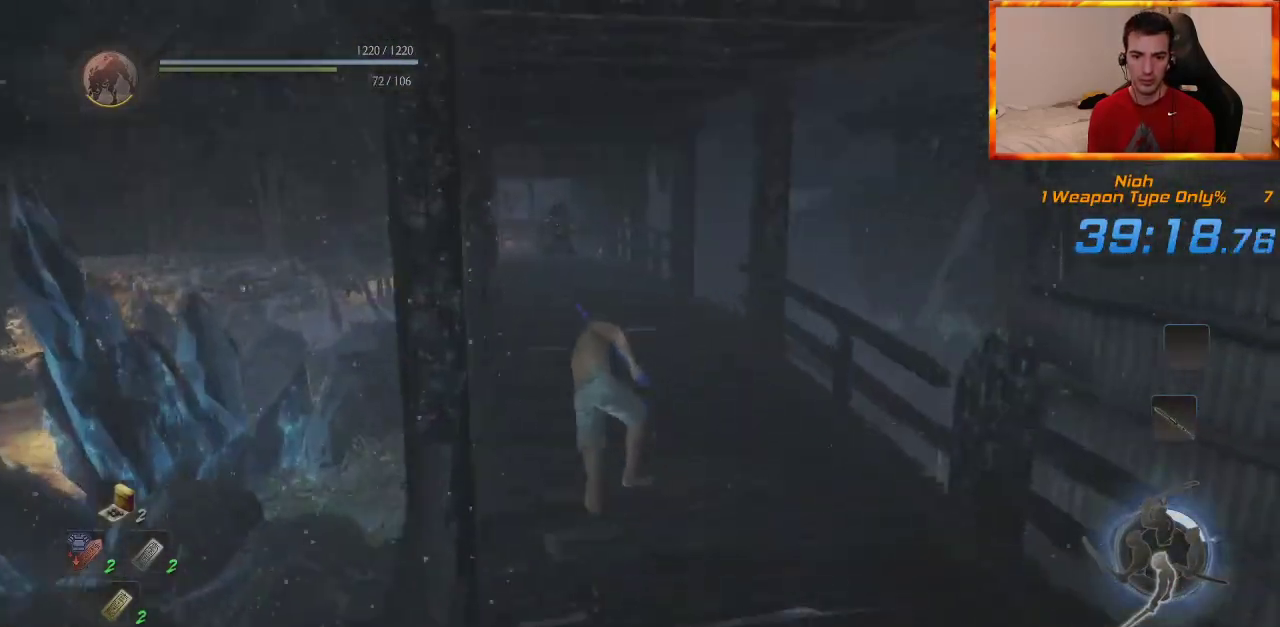
{"dt_ms": 500, "buttons": [], "left_stick": "up", "right_stick": "center", "events": []}
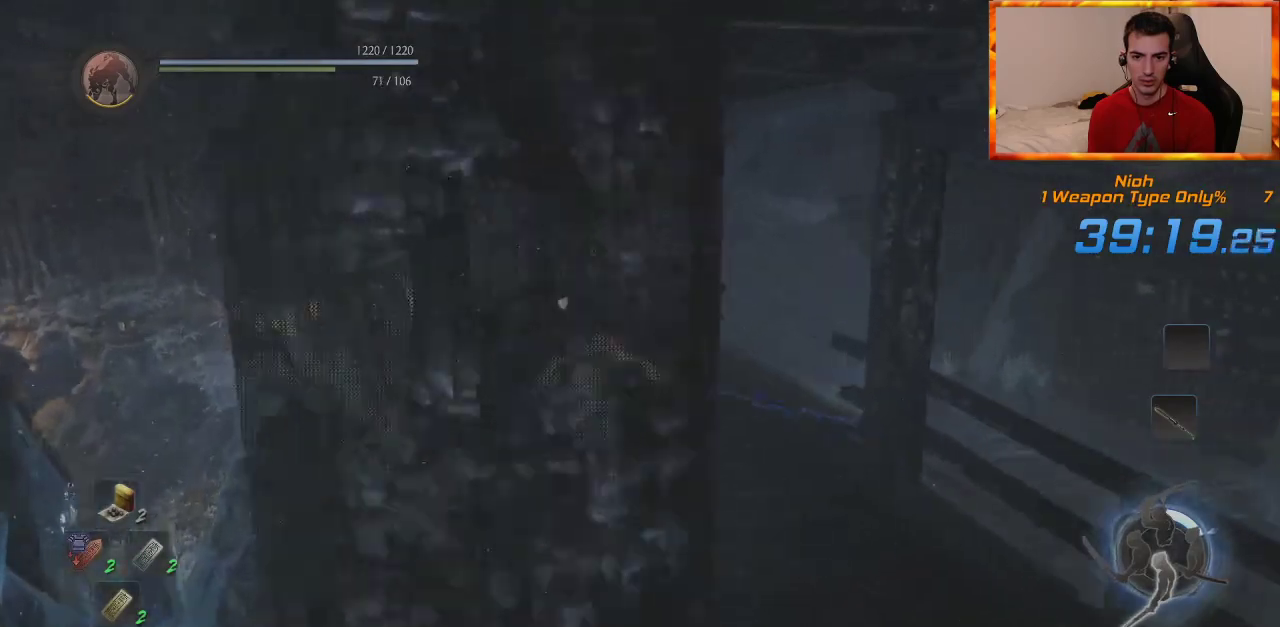
{"dt_ms": 500, "buttons": [], "left_stick": "up", "right_stick": "down-right", "events": [[133, "right_stick", "down-right"]]}
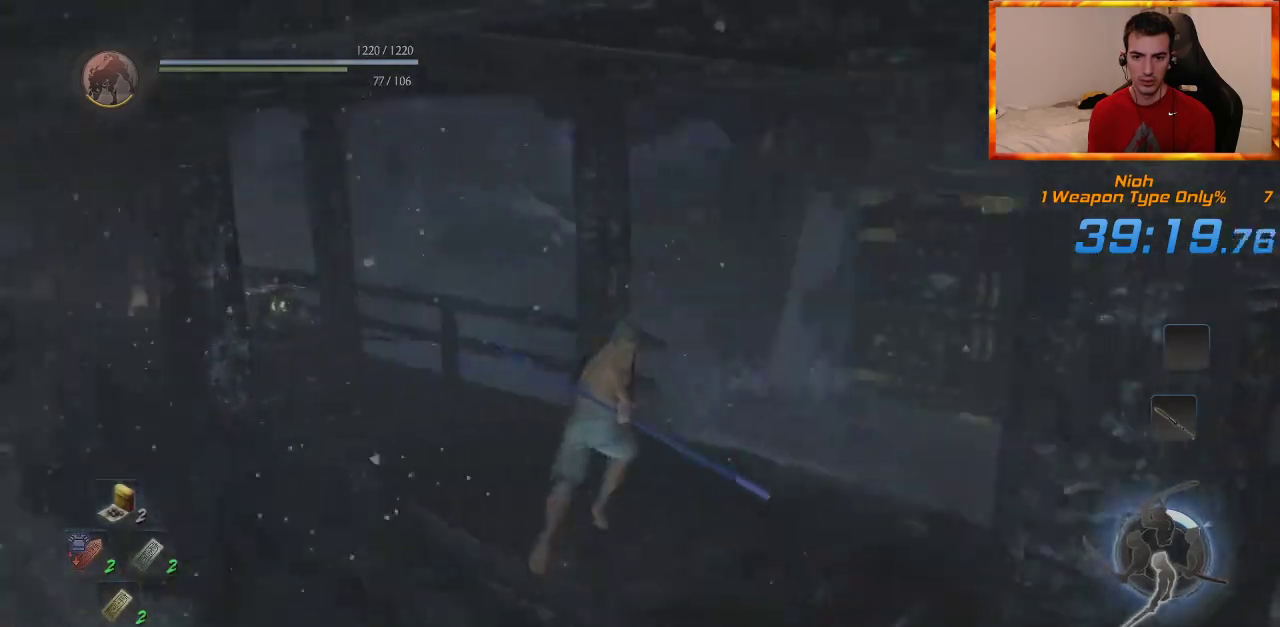
{"dt_ms": 500, "buttons": [], "left_stick": "up", "right_stick": "center", "events": [[67, "right_stick", "center"], [117, "right_stick", "down-right"], [400, "right_stick", "center"]]}
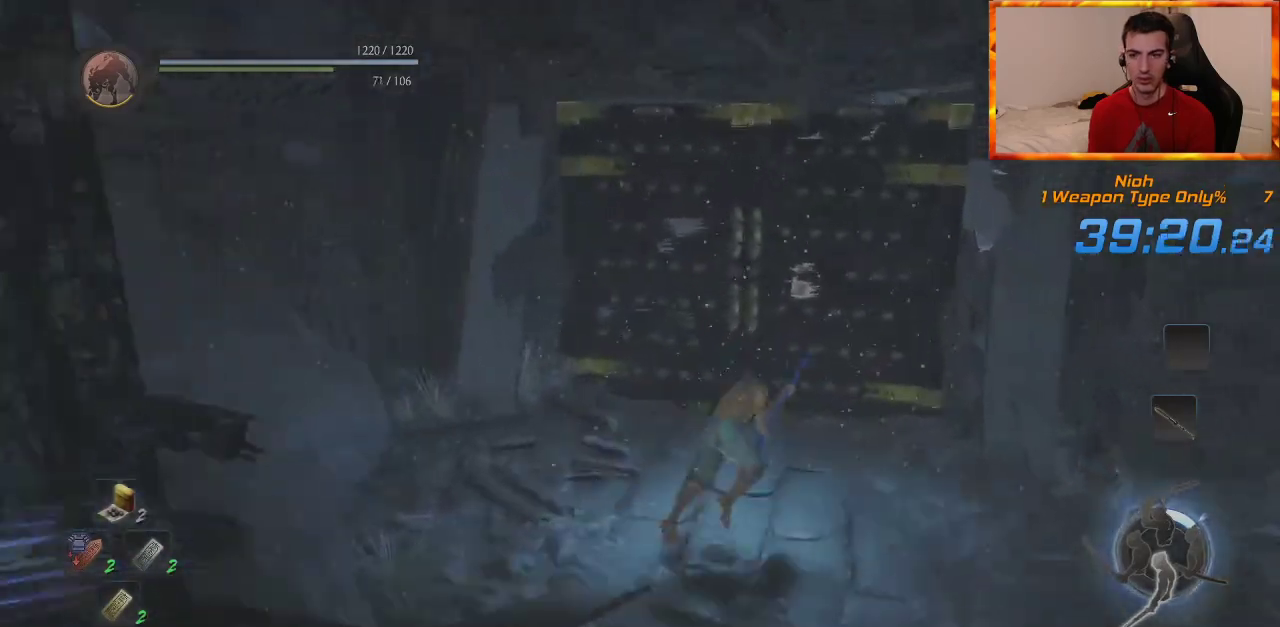
{"dt_ms": 500, "buttons": [], "left_stick": "up", "right_stick": "center", "events": [[217, "right_stick", "down-right"], [367, "right_stick", "center"]]}
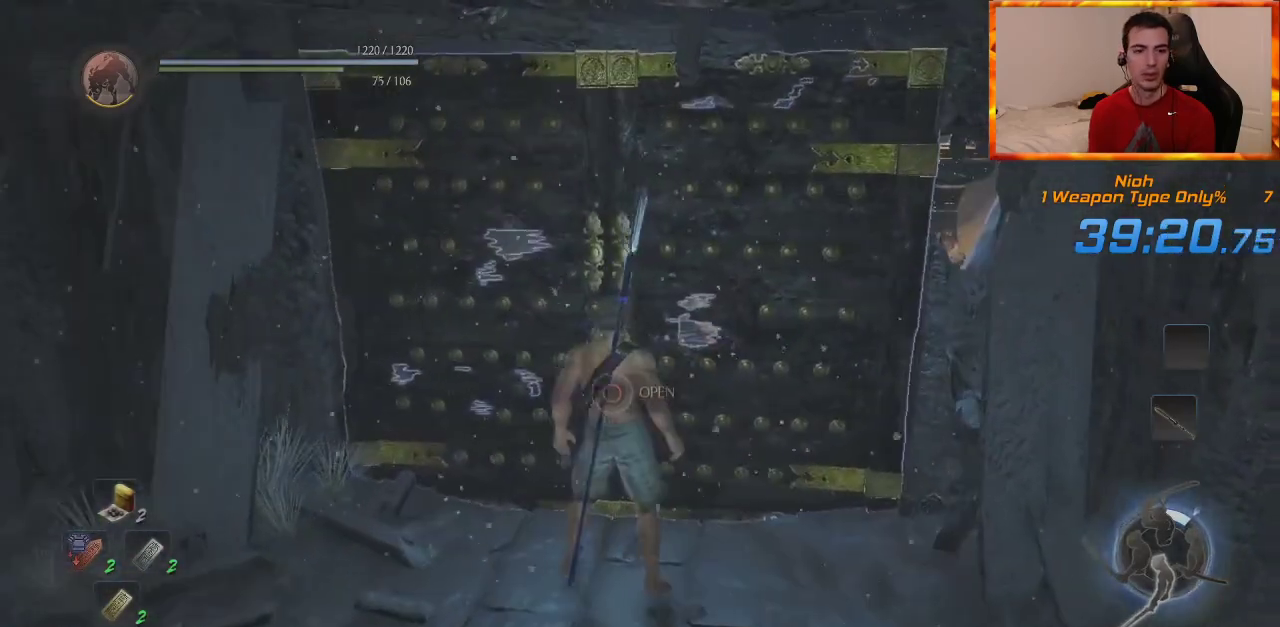
{"dt_ms": 500, "buttons": [], "left_stick": "up", "right_stick": "center", "events": [[350, "START", "down"], [483, "START", "up"]]}
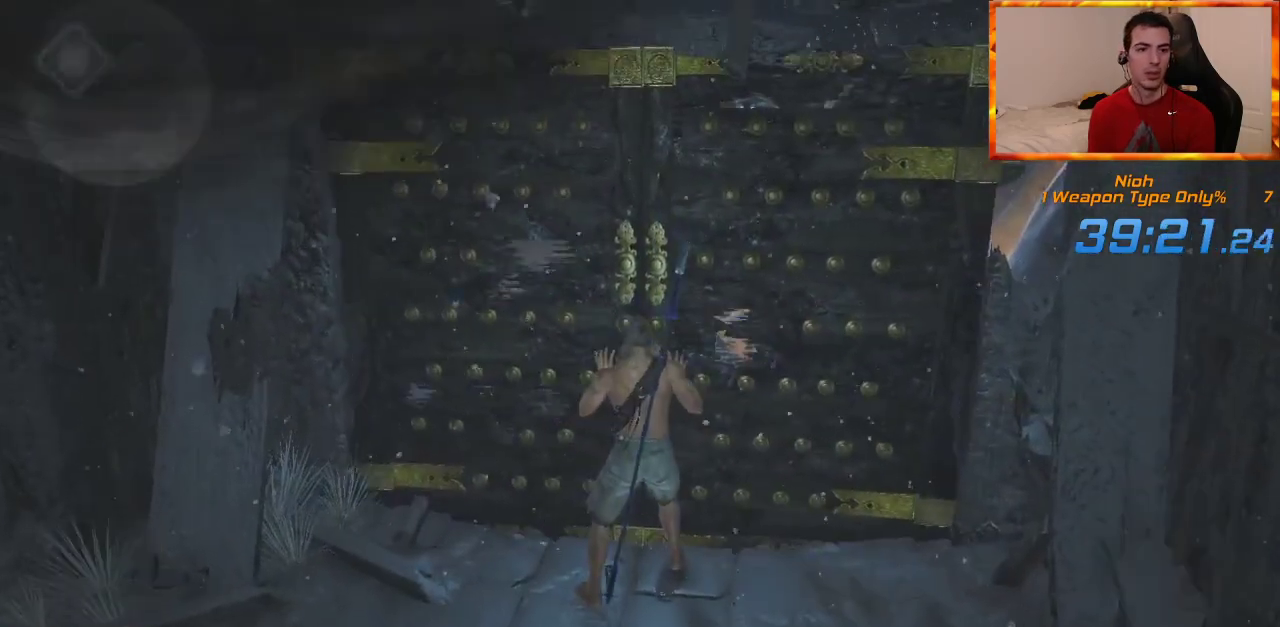
{"dt_ms": 500, "buttons": [], "left_stick": "up", "right_stick": "center", "events": [[333, "DPAD_RIGHT", "down"], [483, "DPAD_RIGHT", "up"]]}
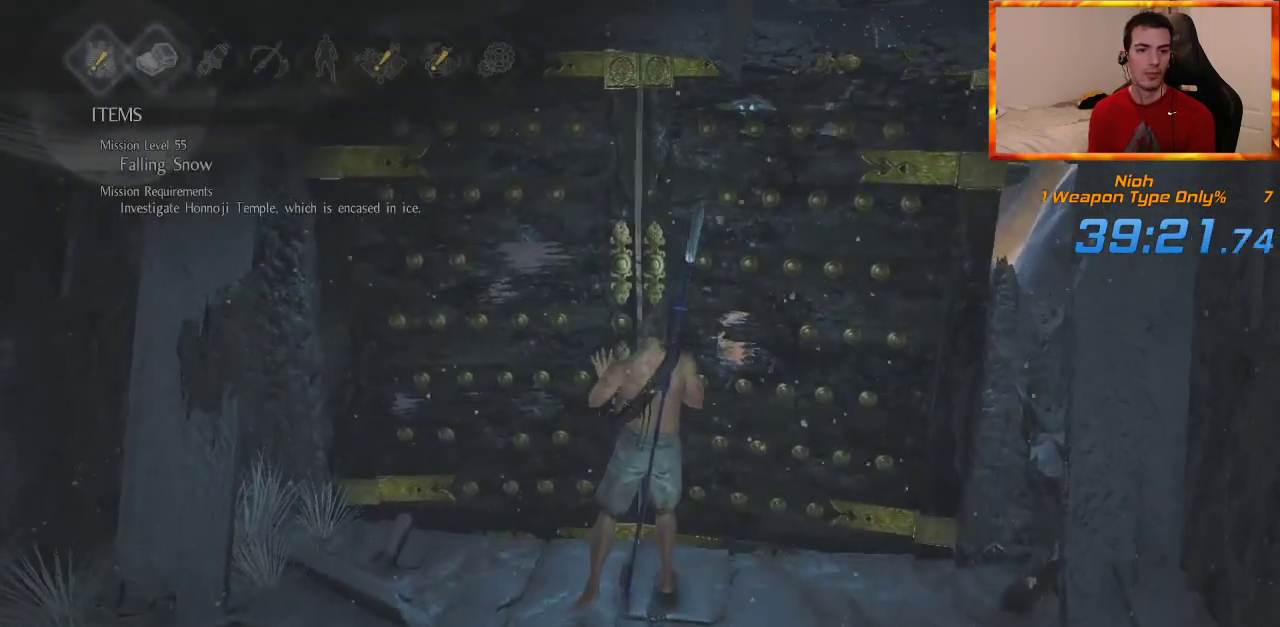
{"dt_ms": 500, "buttons": [], "left_stick": "up", "right_stick": "center", "events": []}
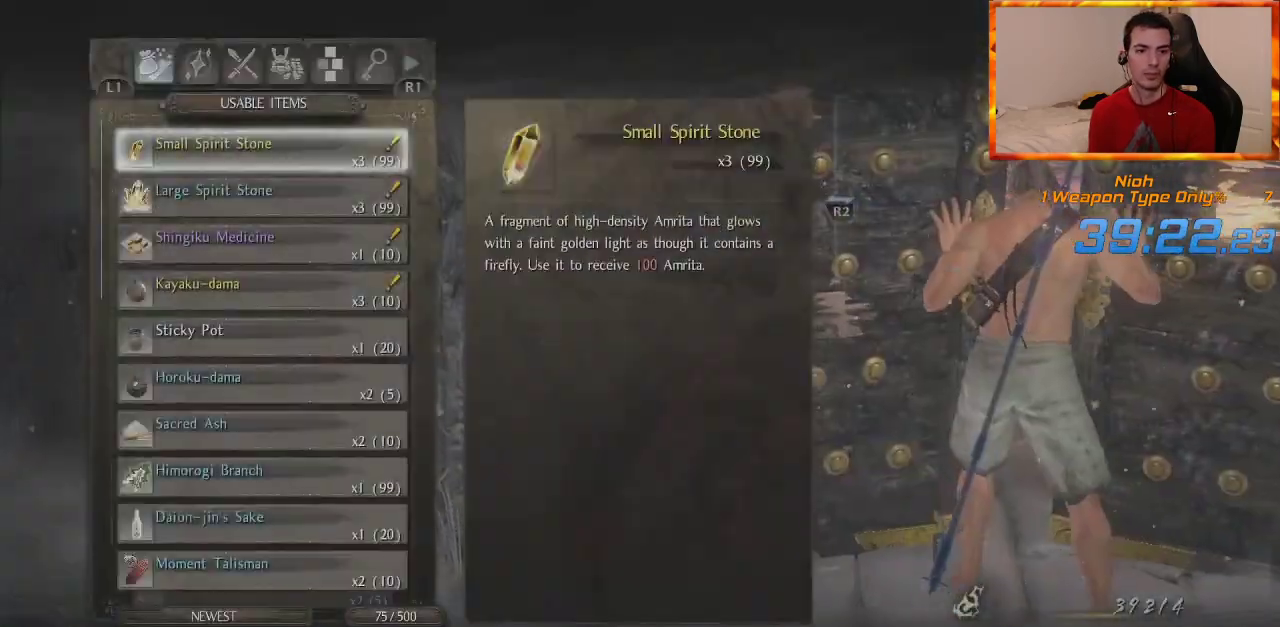
{"dt_ms": 500, "buttons": [], "left_stick": "up", "right_stick": "center", "events": [[333, "DPAD_DOWN", "down"], [450, "DPAD_DOWN", "up"]]}
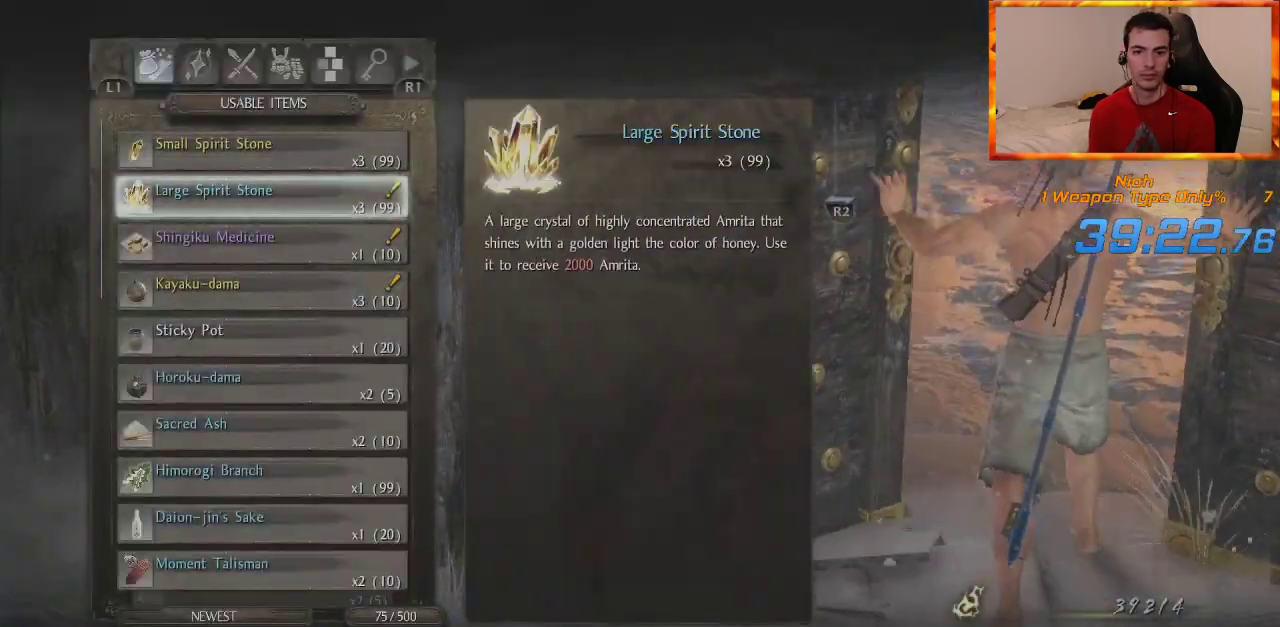
{"dt_ms": 500, "buttons": [], "left_stick": "up", "right_stick": "center", "events": []}
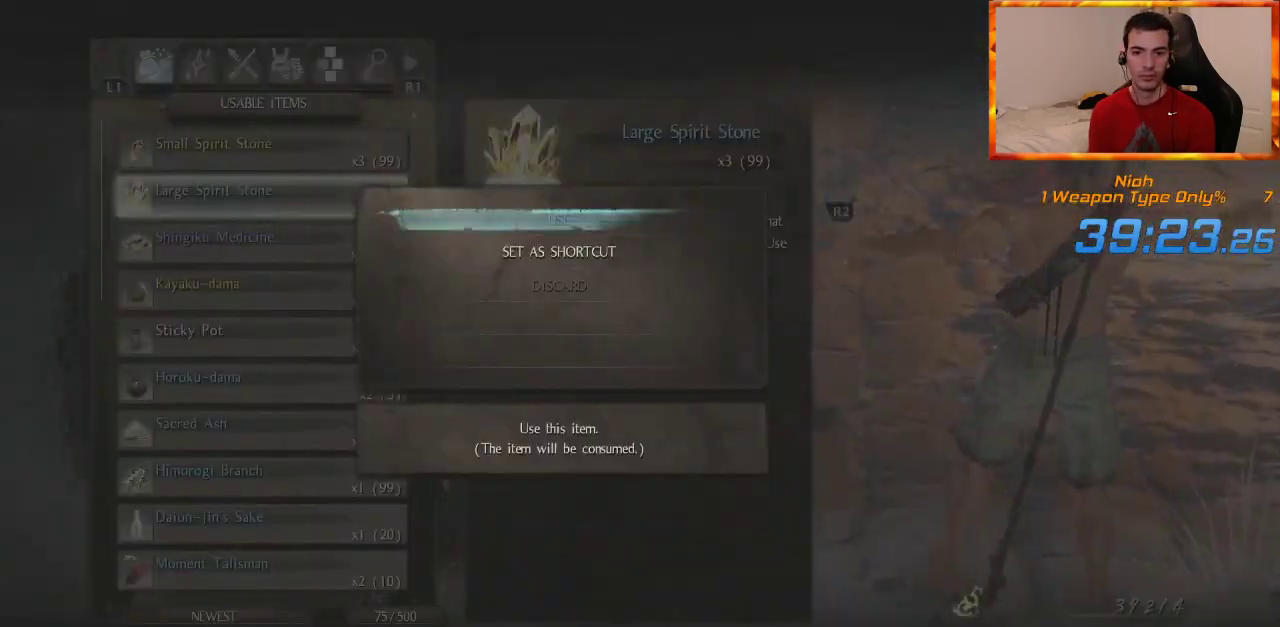
{"dt_ms": 500, "buttons": ["DPAD_UP"], "left_stick": "up", "right_stick": "center", "events": [[433, "DPAD_UP", "down"]]}
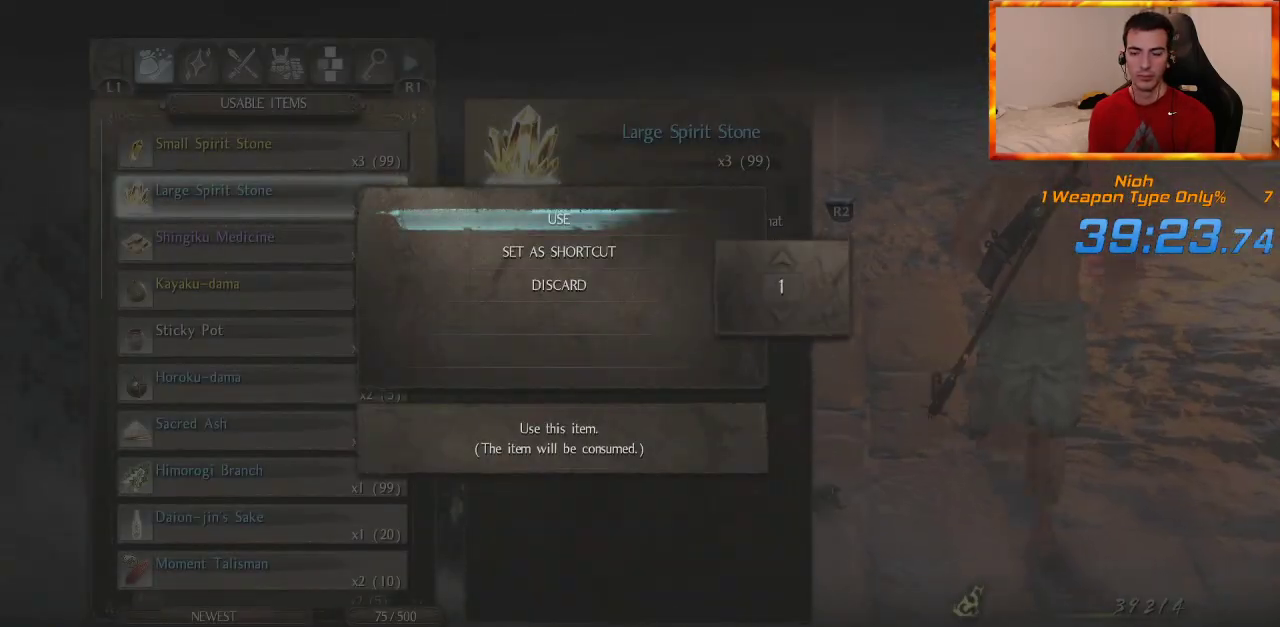
{"dt_ms": 500, "buttons": ["START"], "left_stick": "up", "right_stick": "center", "events": [[50, "DPAD_UP", "up"], [400, "START", "down"]]}
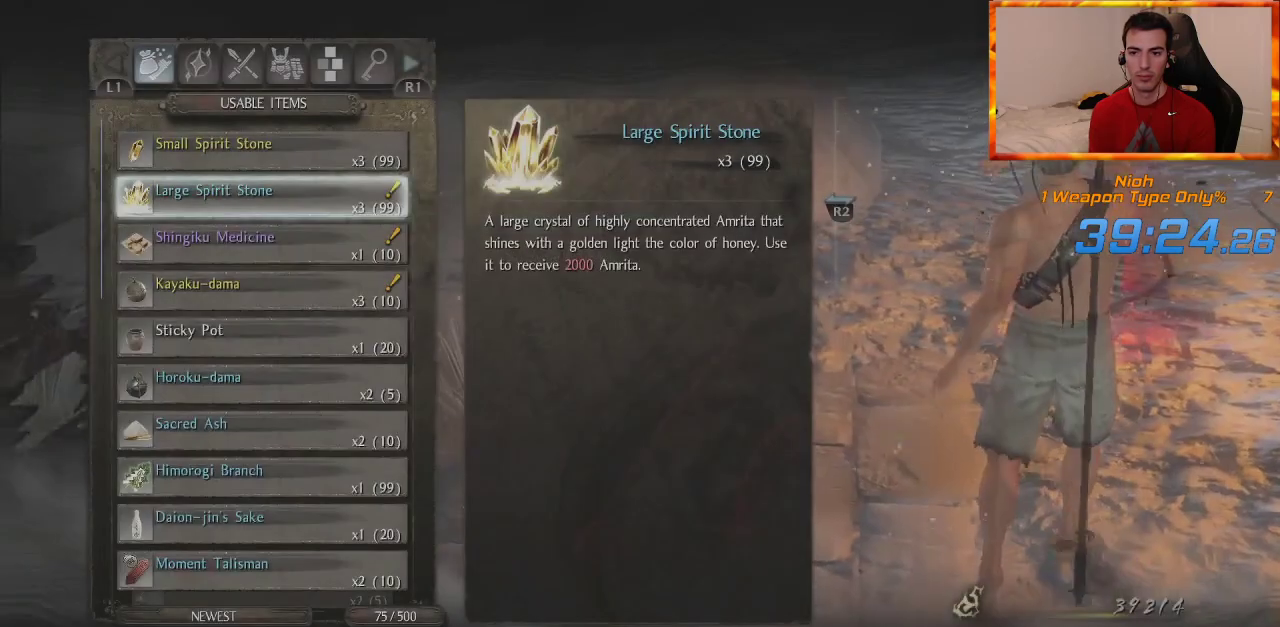
{"dt_ms": 500, "buttons": ["L1"], "left_stick": "up", "right_stick": "center", "events": [[17, "START", "up"], [167, "L1", "down"], [183, "right_stick", "down-right"], [333, "right_stick", "center"]]}
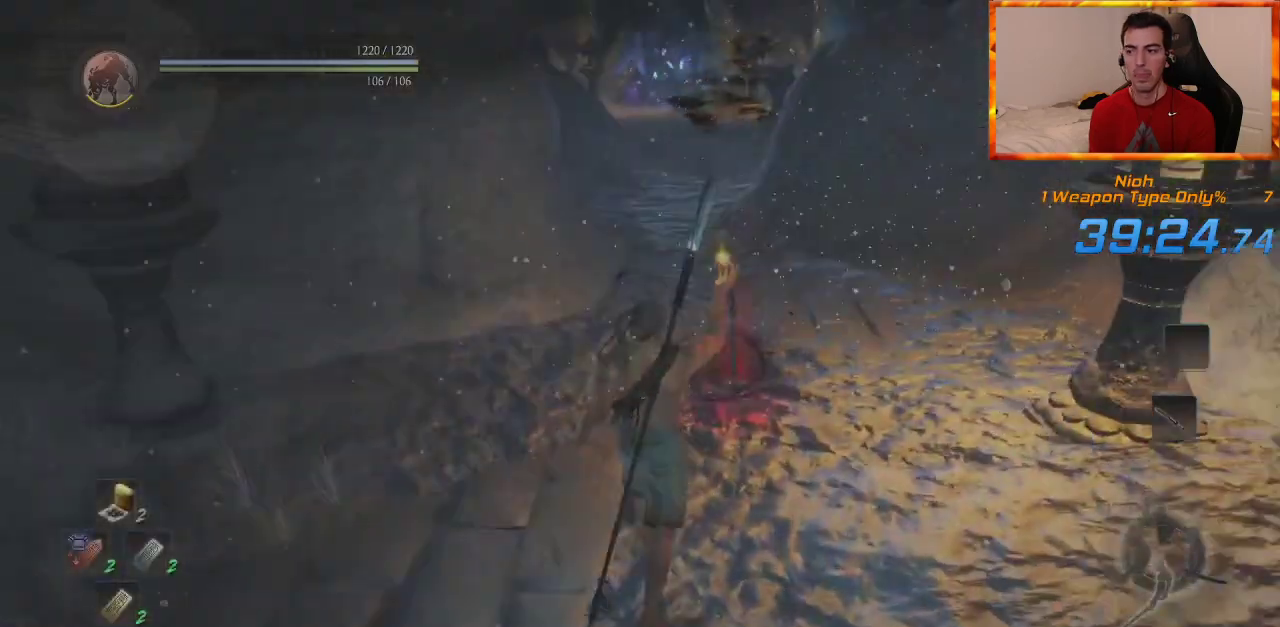
{"dt_ms": 500, "buttons": ["L1"], "left_stick": "up", "right_stick": "center", "events": []}
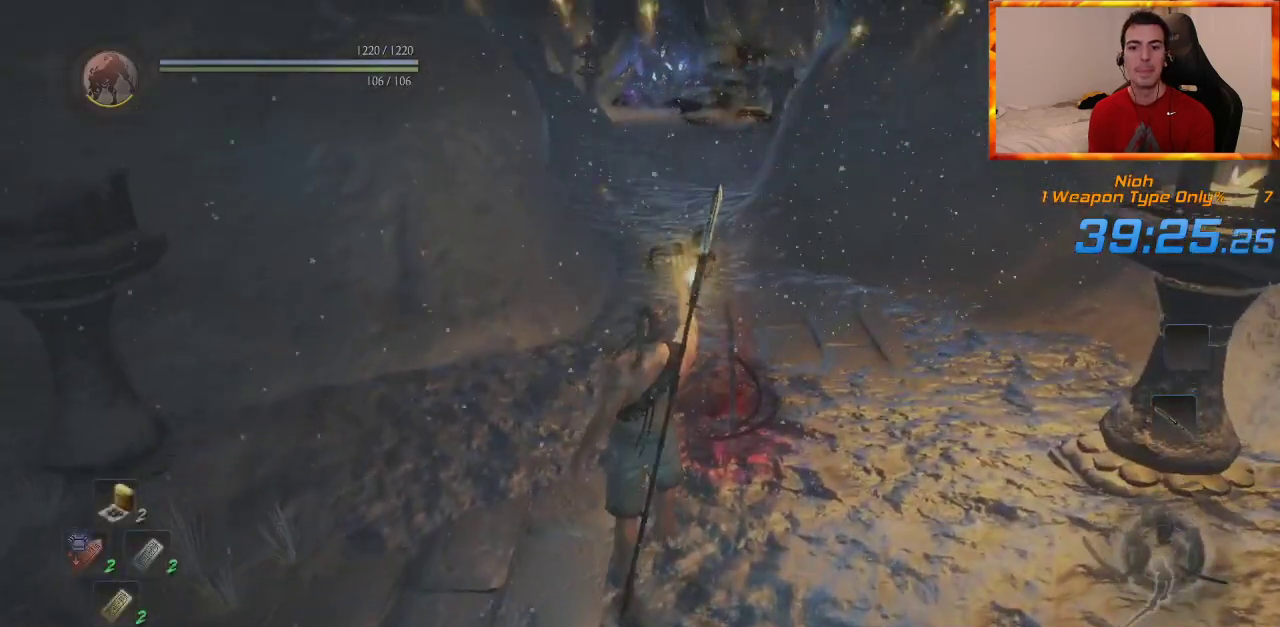
{"dt_ms": 1000, "buttons": [], "left_stick": "up", "right_stick": "center", "events": [[900, "L1", "up"]]}
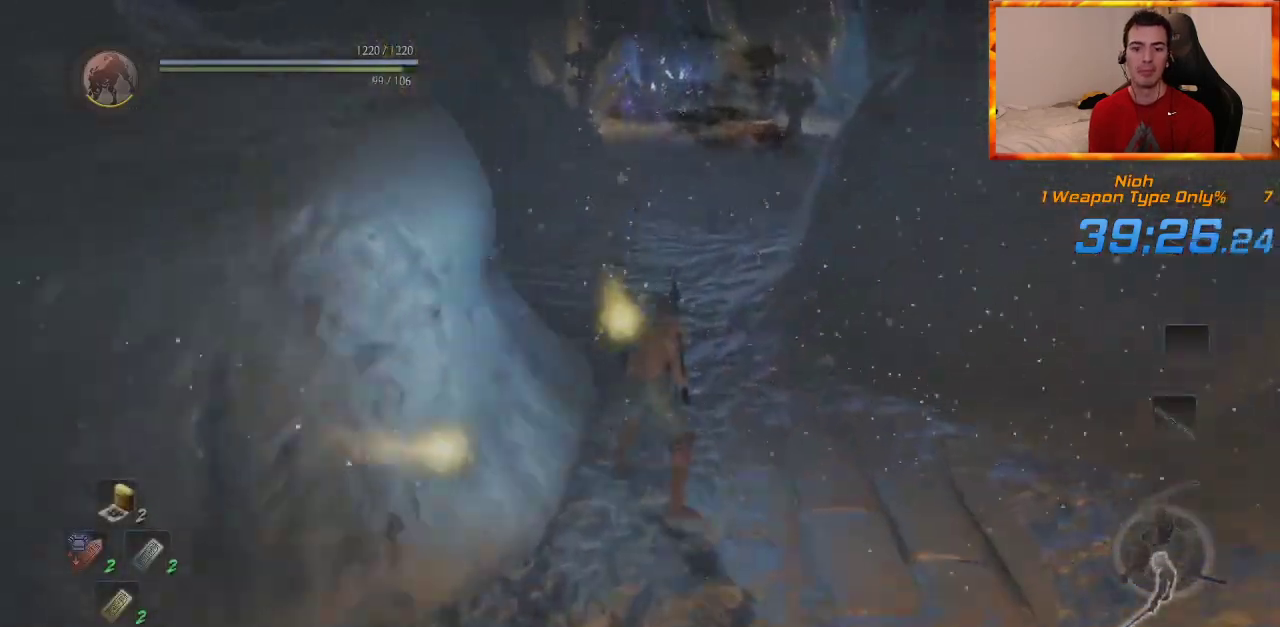
{"dt_ms": 500, "buttons": [], "left_stick": "up", "right_stick": "center", "events": [[167, "right_stick", "down-right"], [350, "right_stick", "center"]]}
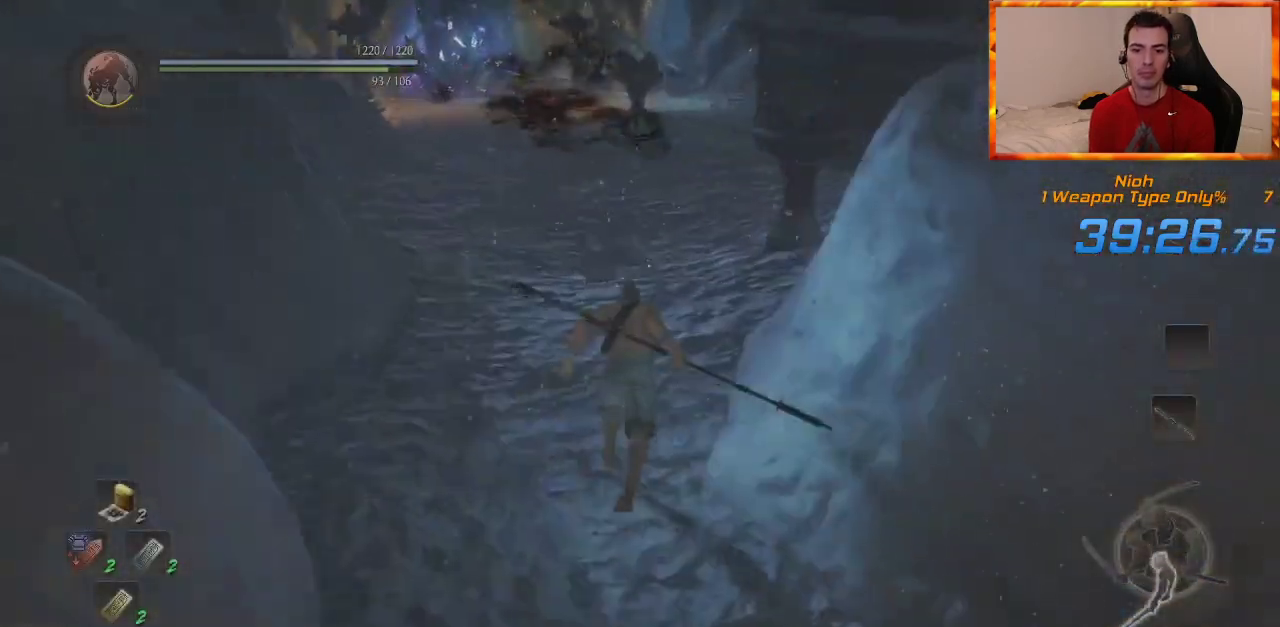
{"dt_ms": 500, "buttons": [], "left_stick": "up", "right_stick": "center", "events": [[100, "right_stick", "down-right"], [233, "right_stick", "center"]]}
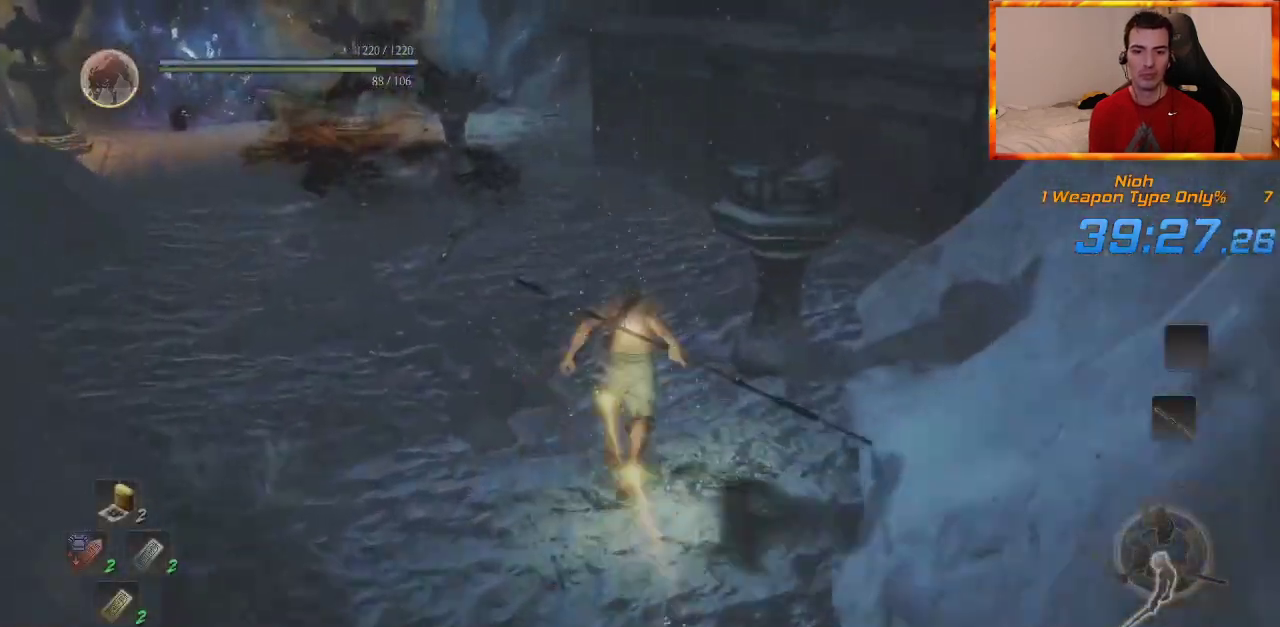
{"dt_ms": 500, "buttons": [], "left_stick": "up", "right_stick": "center"}
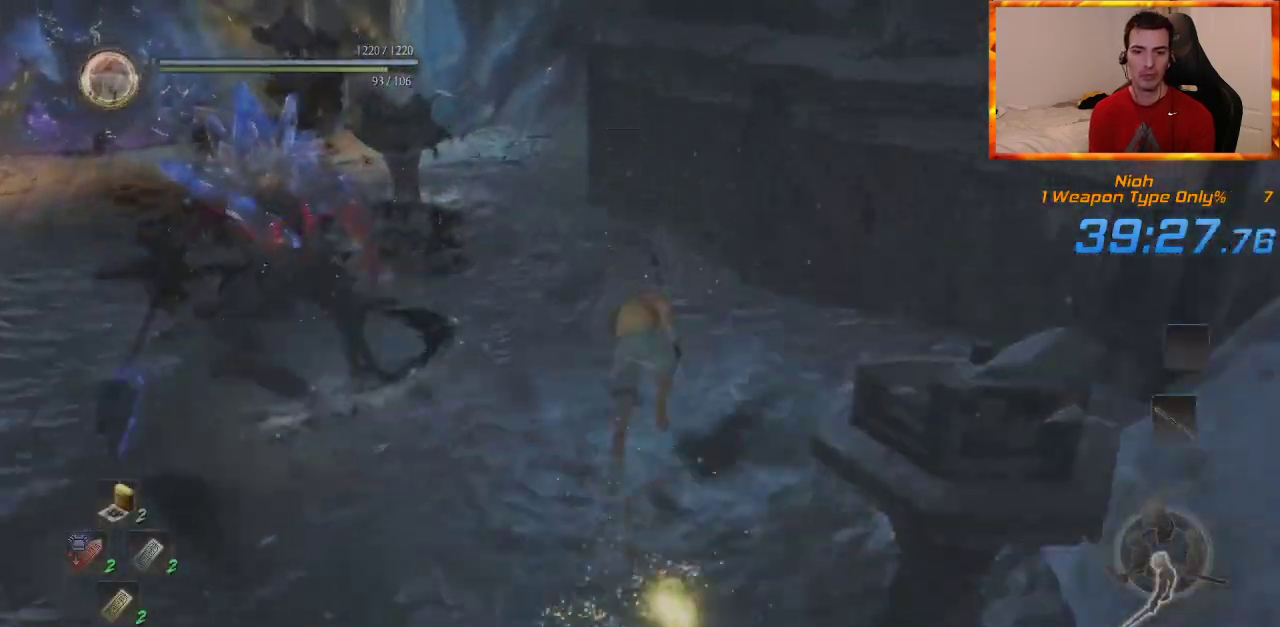
{"dt_ms": 500, "buttons": [], "left_stick": "up", "right_stick": "center", "events": []}
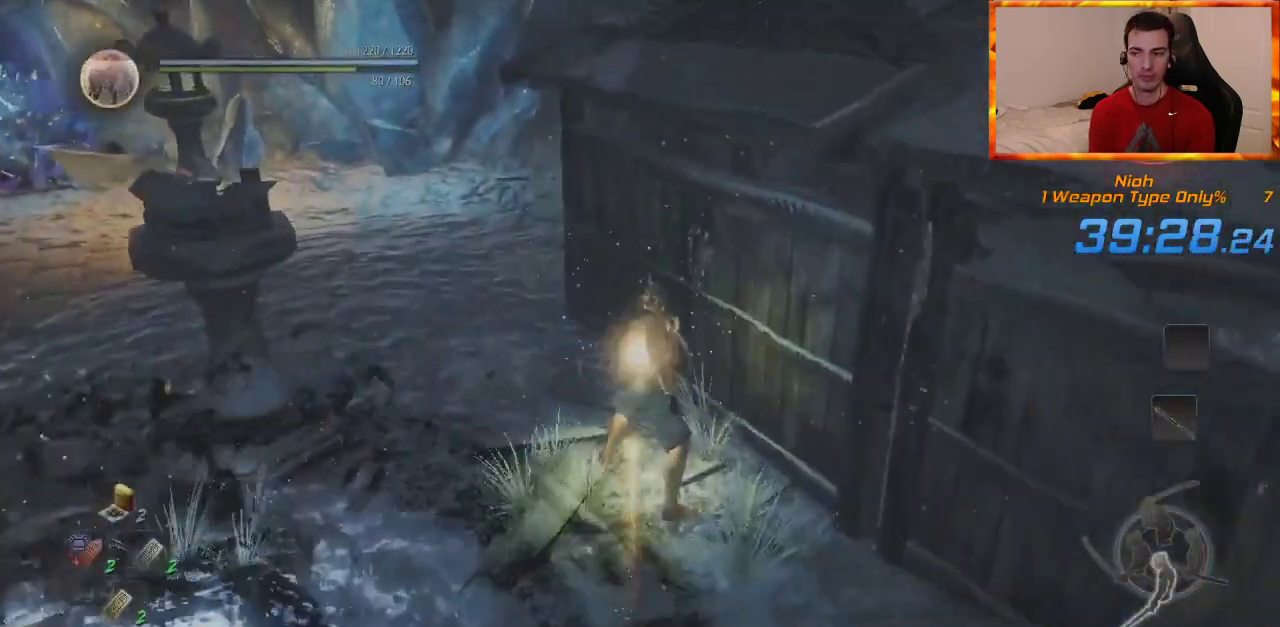
{"dt_ms": 500, "buttons": [], "left_stick": "up", "right_stick": "right", "events": [[300, "right_stick", "right"]]}
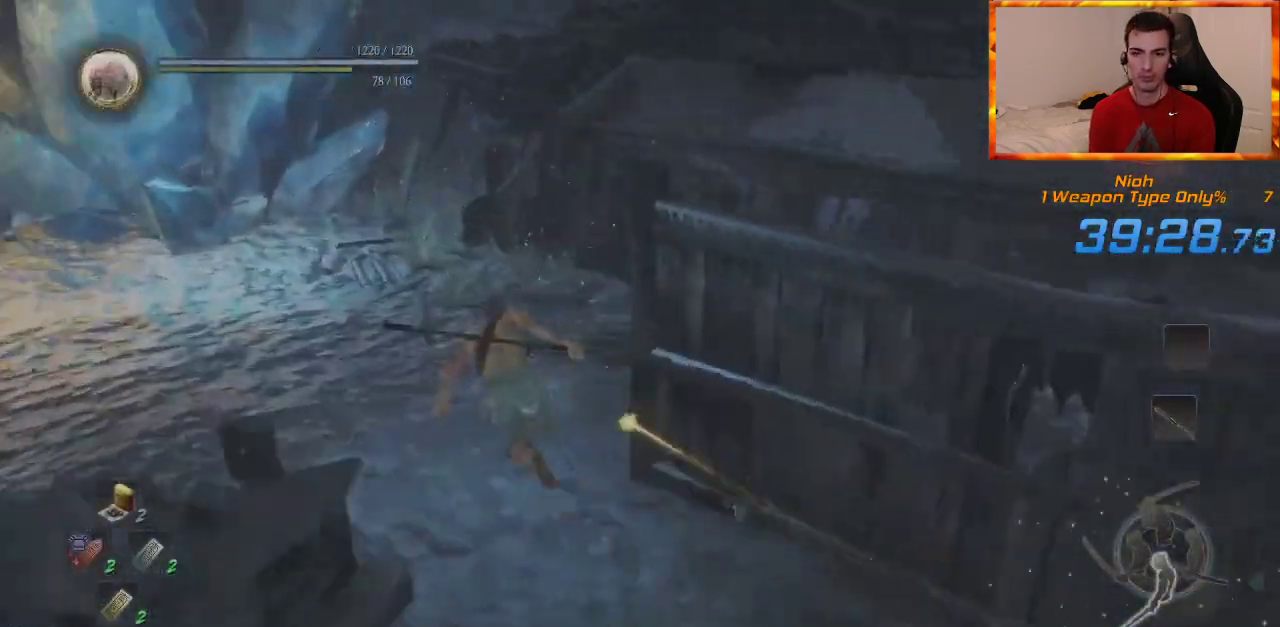
{"dt_ms": 500, "buttons": [], "left_stick": "up", "right_stick": "center", "events": [[383, "right_stick", "center"]]}
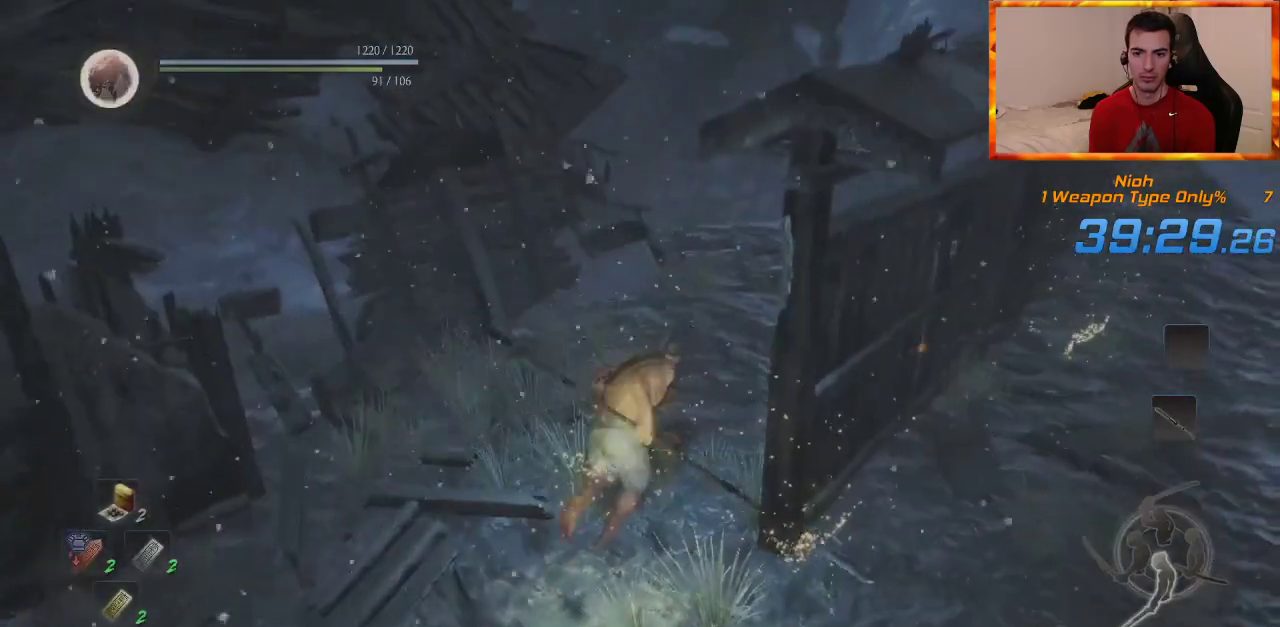
{"dt_ms": 500, "buttons": [], "left_stick": "up", "right_stick": "center", "events": [[267, "right_stick", "left"], [450, "right_stick", "center"]]}
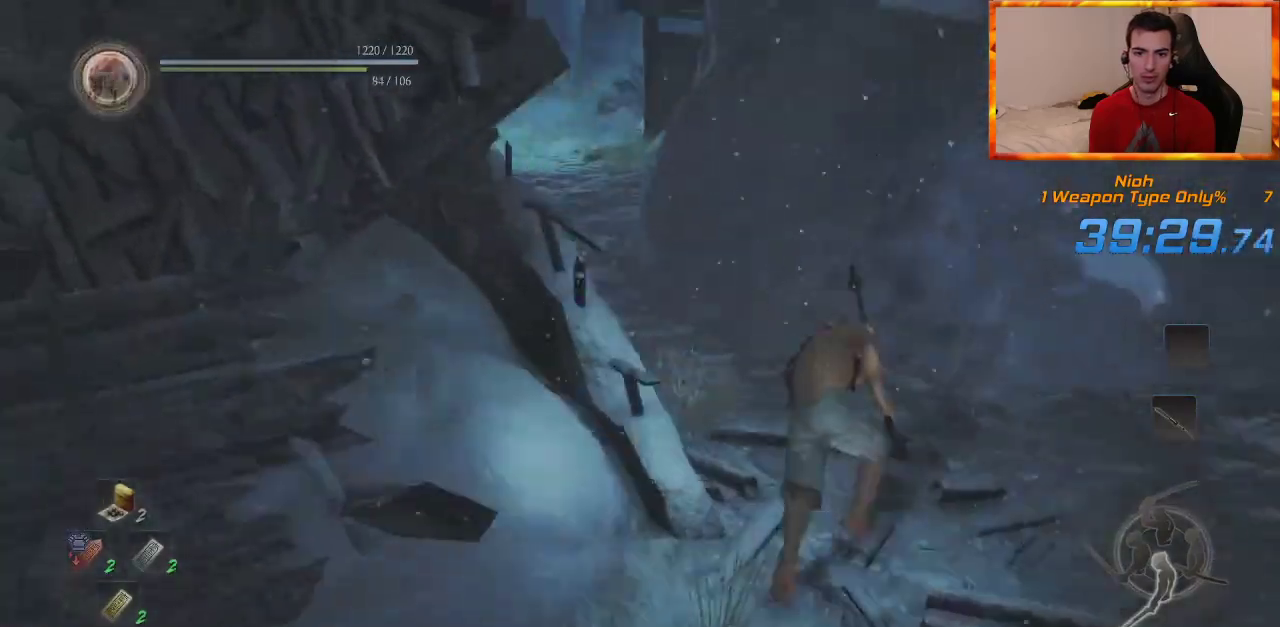
{"dt_ms": 500, "buttons": [], "left_stick": "up", "right_stick": "center", "events": [[50, "right_stick", "up-left"], [283, "right_stick", "center"]]}
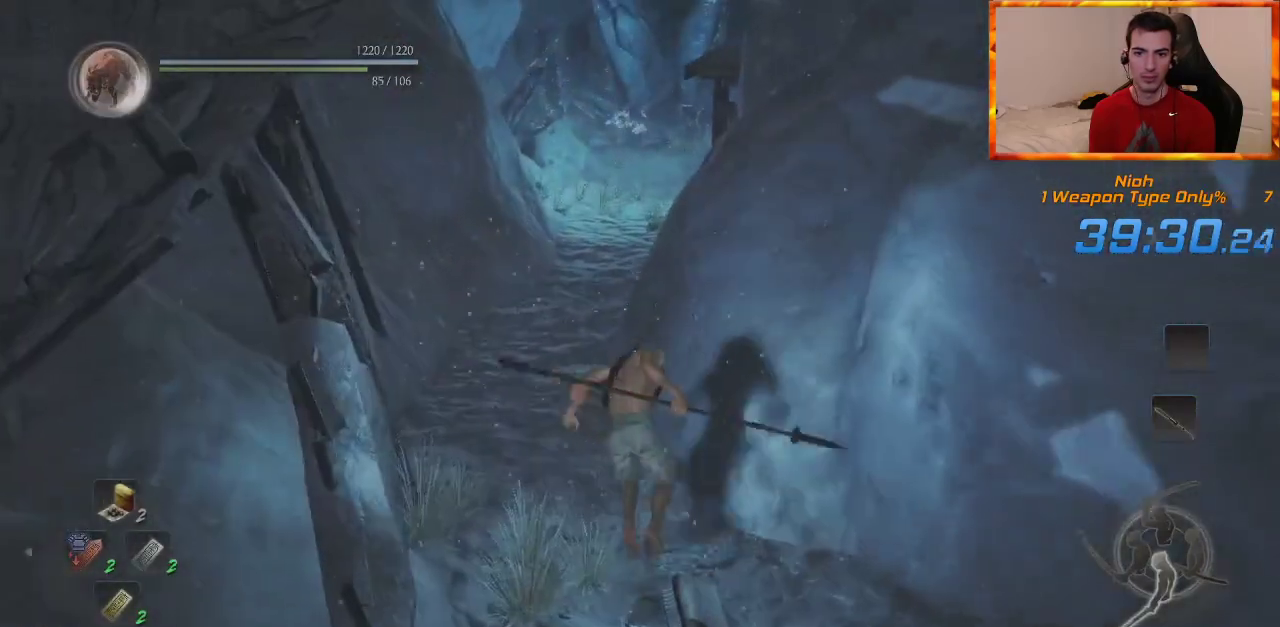
{"dt_ms": 500, "buttons": [], "left_stick": "up", "right_stick": "center", "events": []}
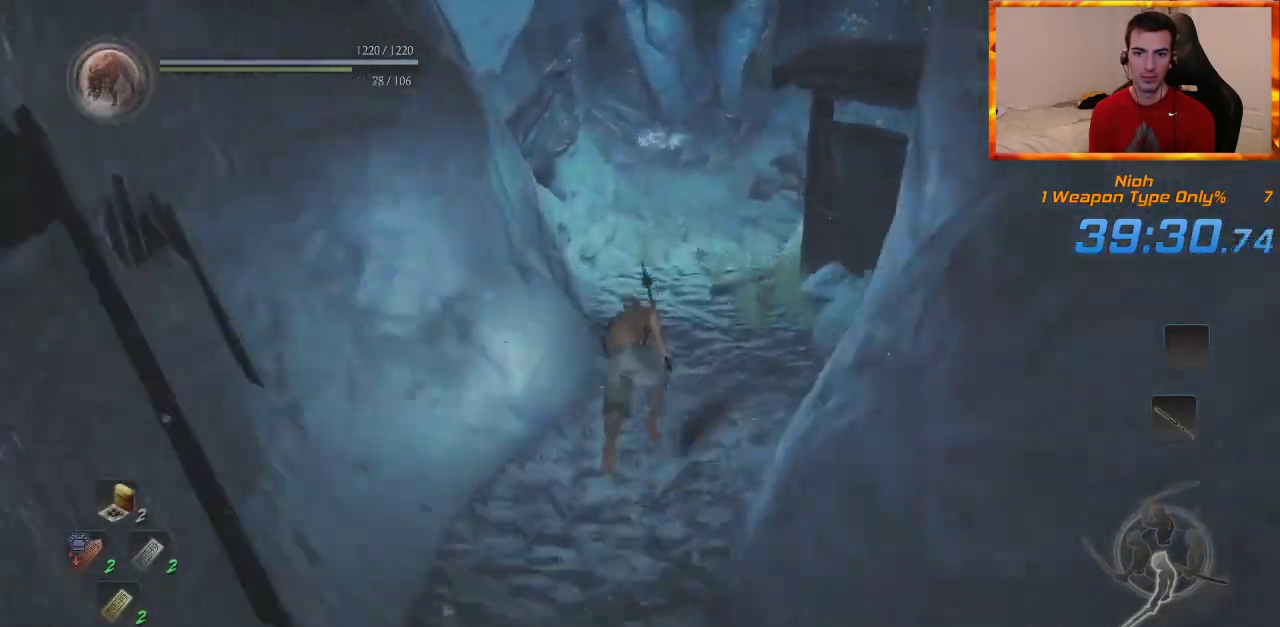
{"dt_ms": 500, "buttons": [], "left_stick": "up", "right_stick": "center", "events": []}